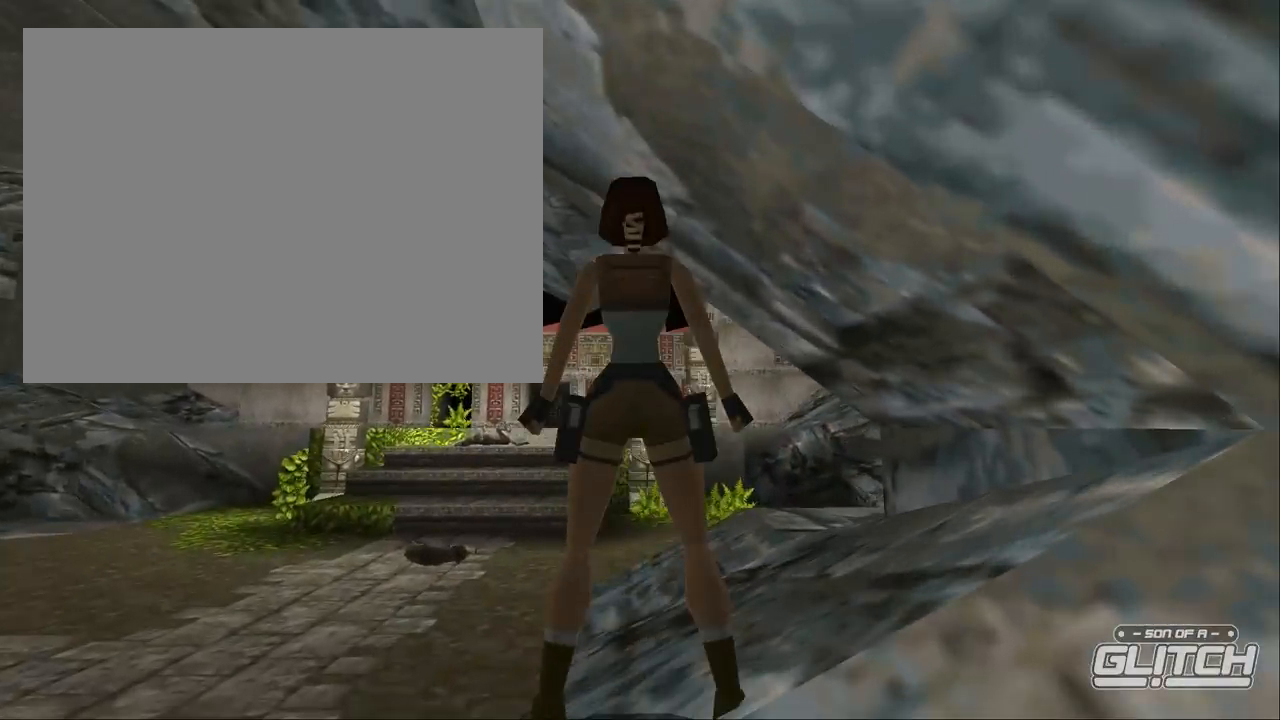
Gameplay with a controller (PlayStation layout); each line is a JSON object with the inputs held at the frame after it. "events" lists button and stick changes between this image and that frame as [ms after this image, input, new state], when the widget could be followed in between. Not read: L1 L2 L3 R2 R3 START.
{"buttons": []}
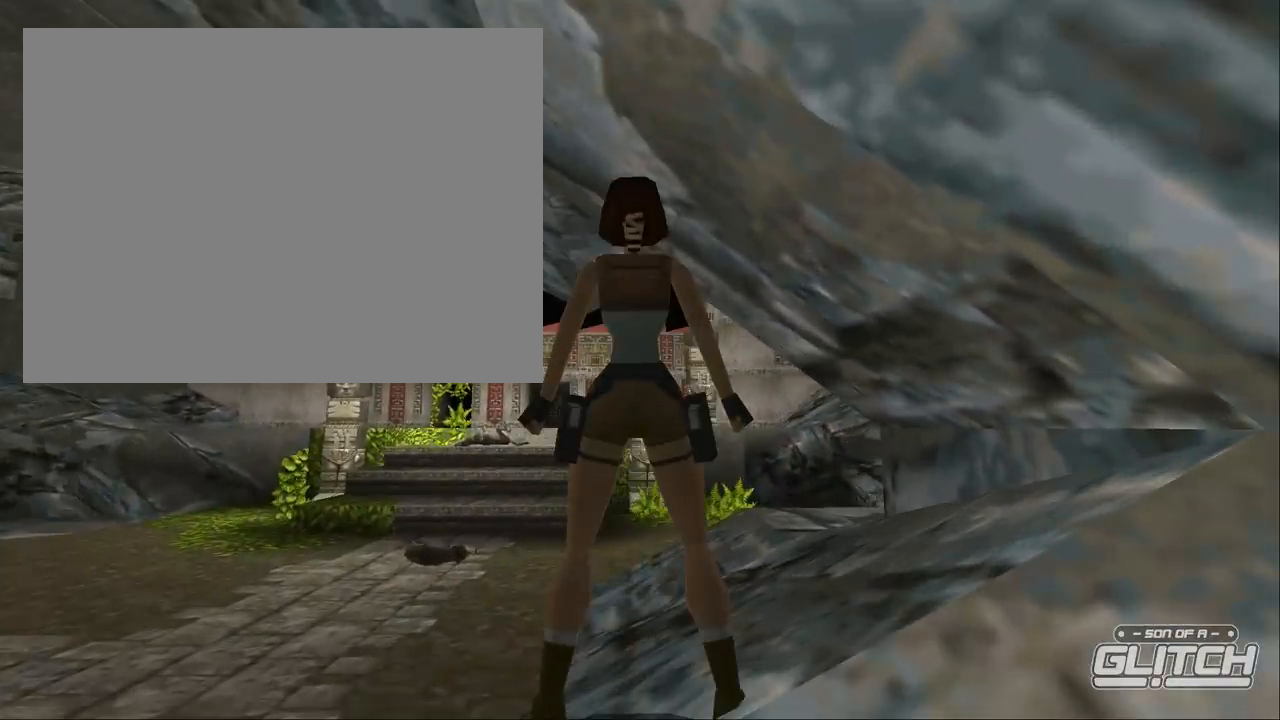
{"buttons": [], "events": []}
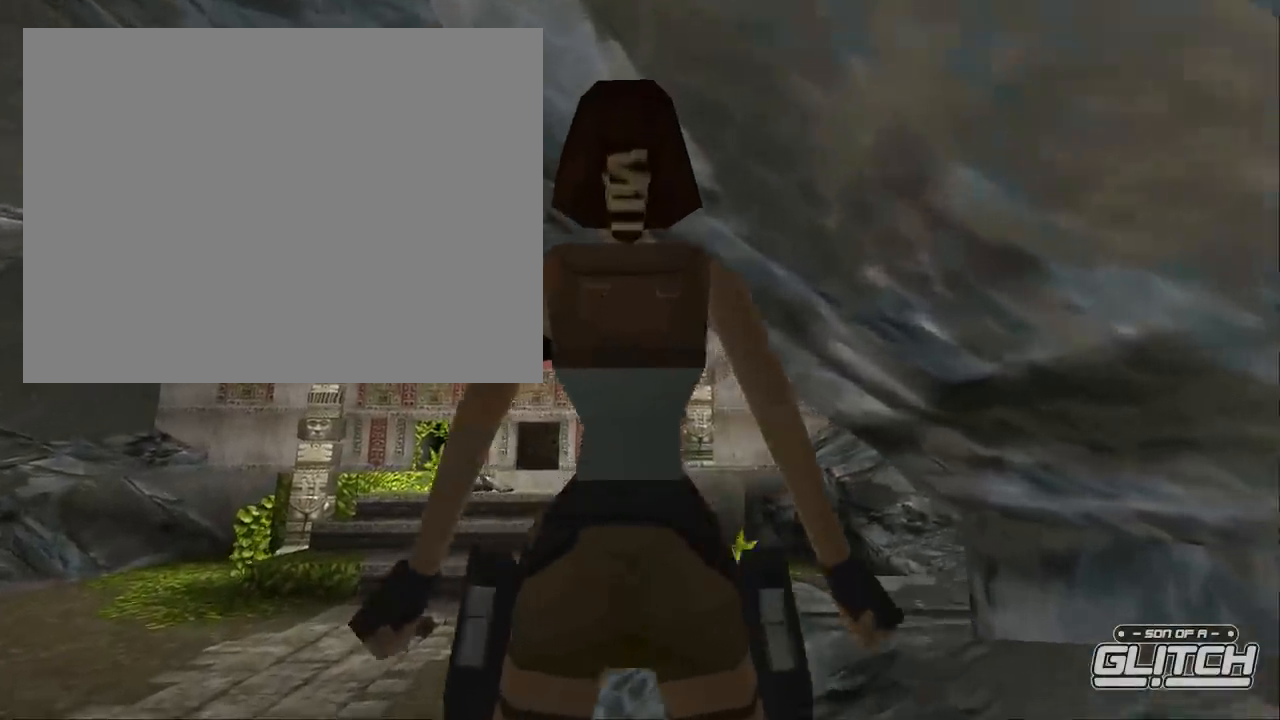
{"buttons": [], "events": []}
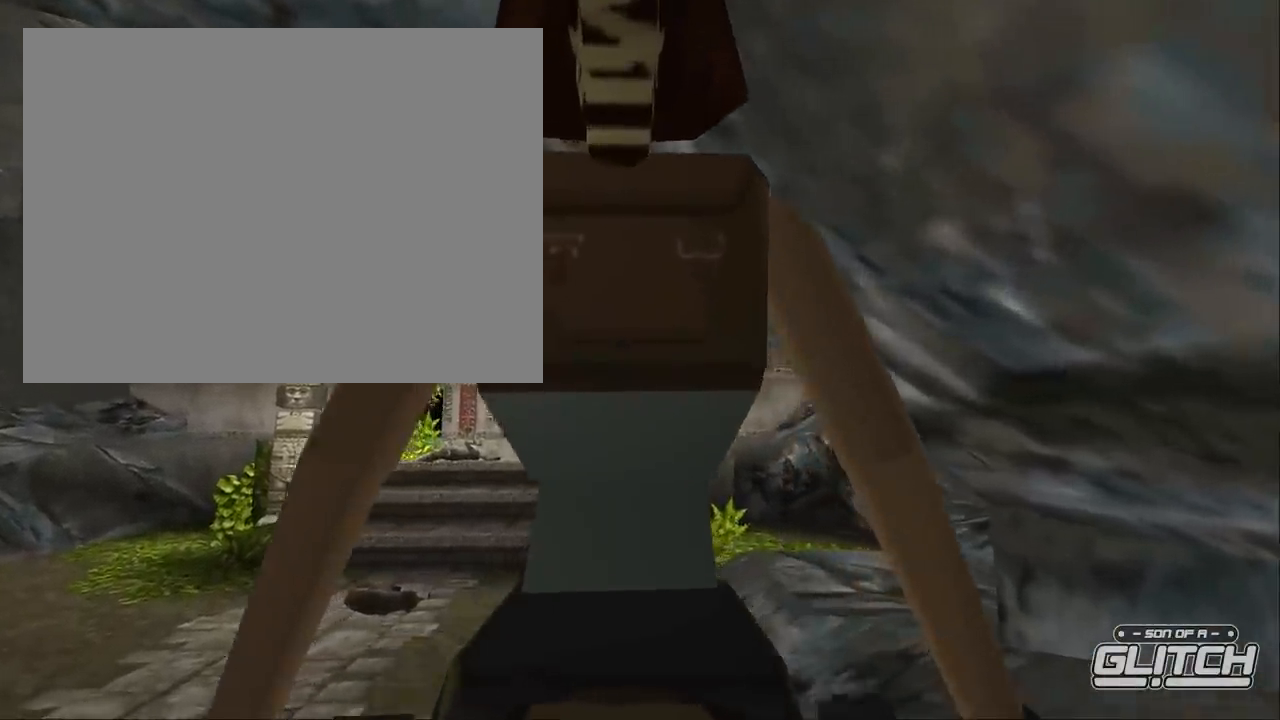
{"buttons": [], "events": []}
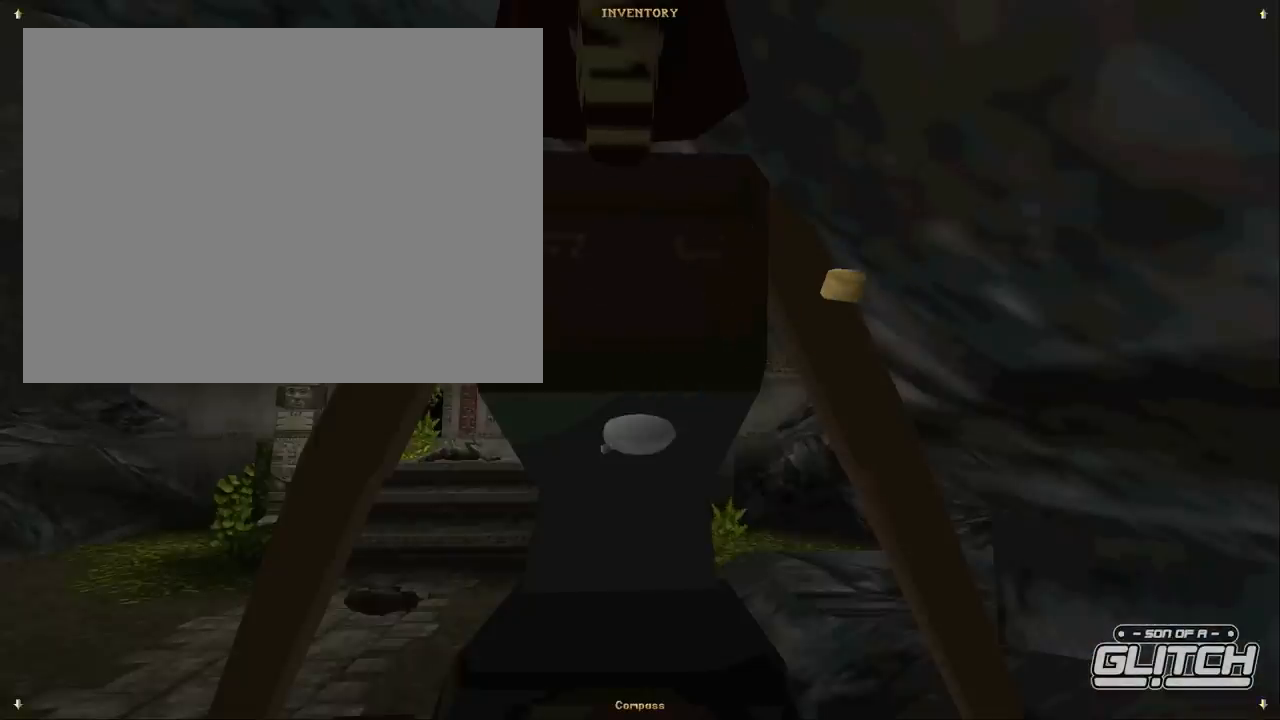
{"buttons": [], "events": []}
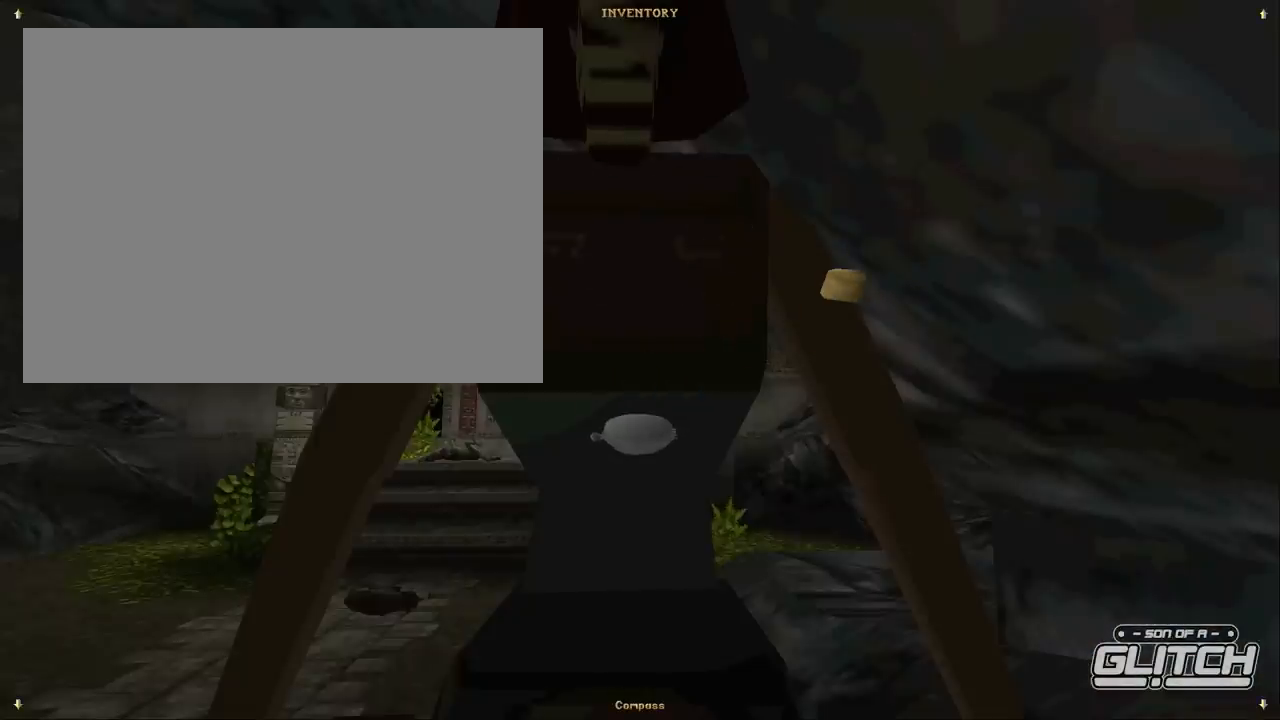
{"buttons": [], "events": []}
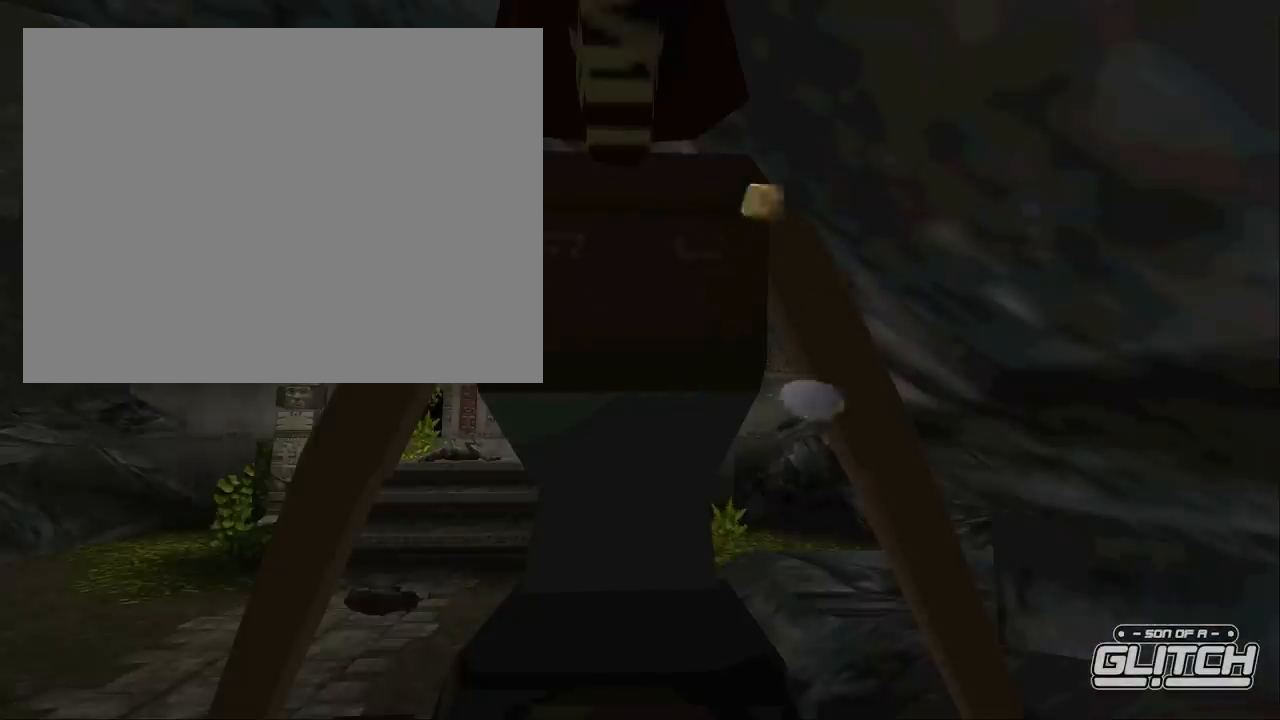
{"buttons": ["CROSS", "DPAD_RIGHT"], "events": [[67, "CROSS", "down"], [67, "DPAD_RIGHT", "down"]]}
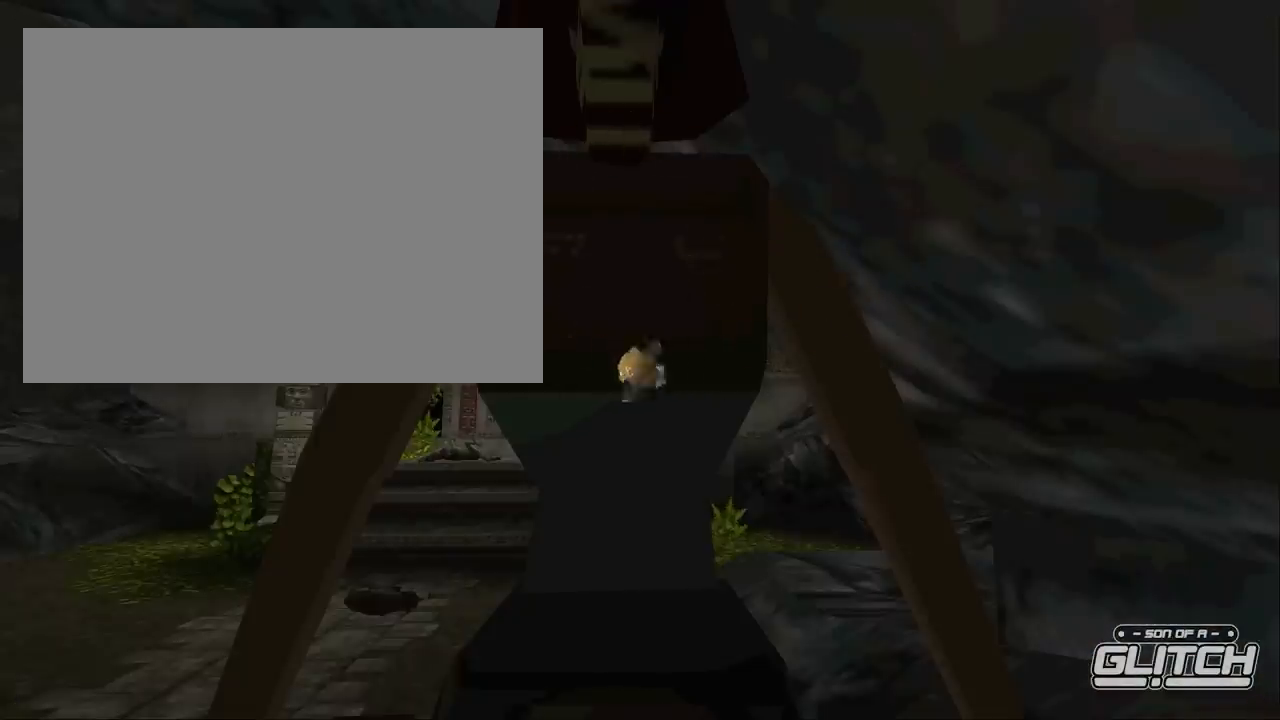
{"buttons": ["CROSS", "DPAD_RIGHT"], "events": []}
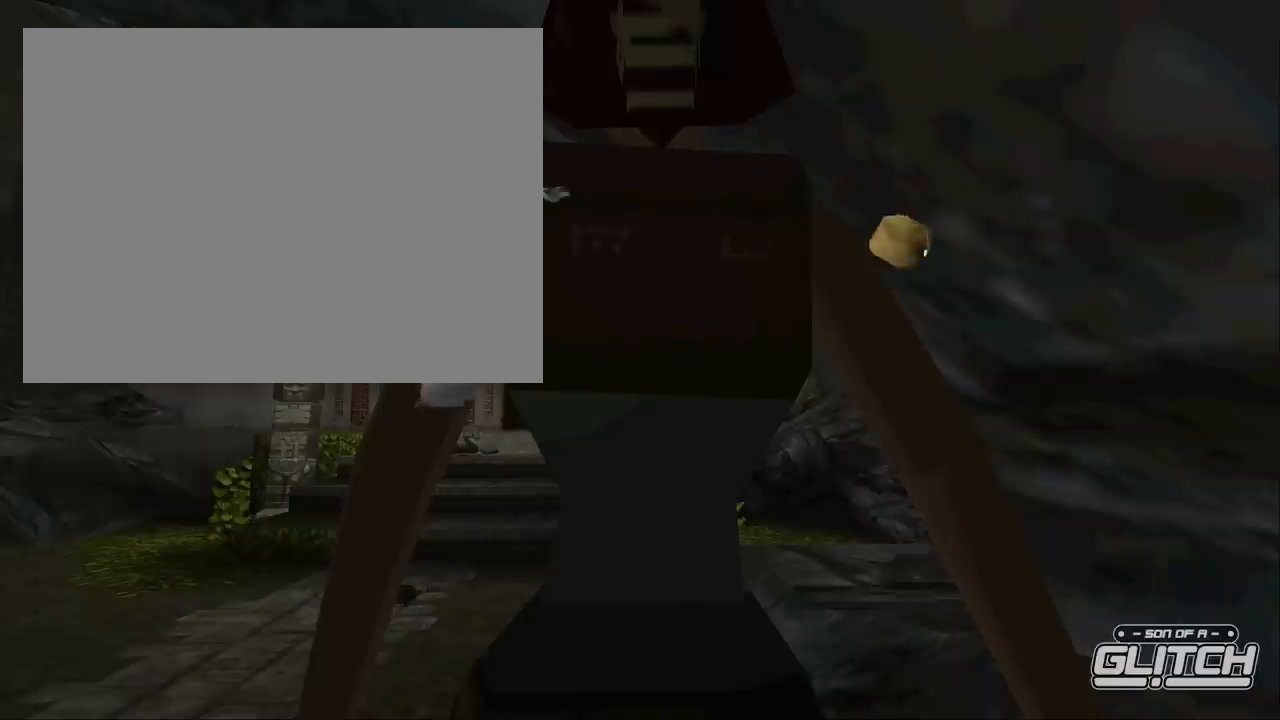
{"buttons": [], "events": [[384, "CROSS", "up"], [384, "DPAD_RIGHT", "up"]]}
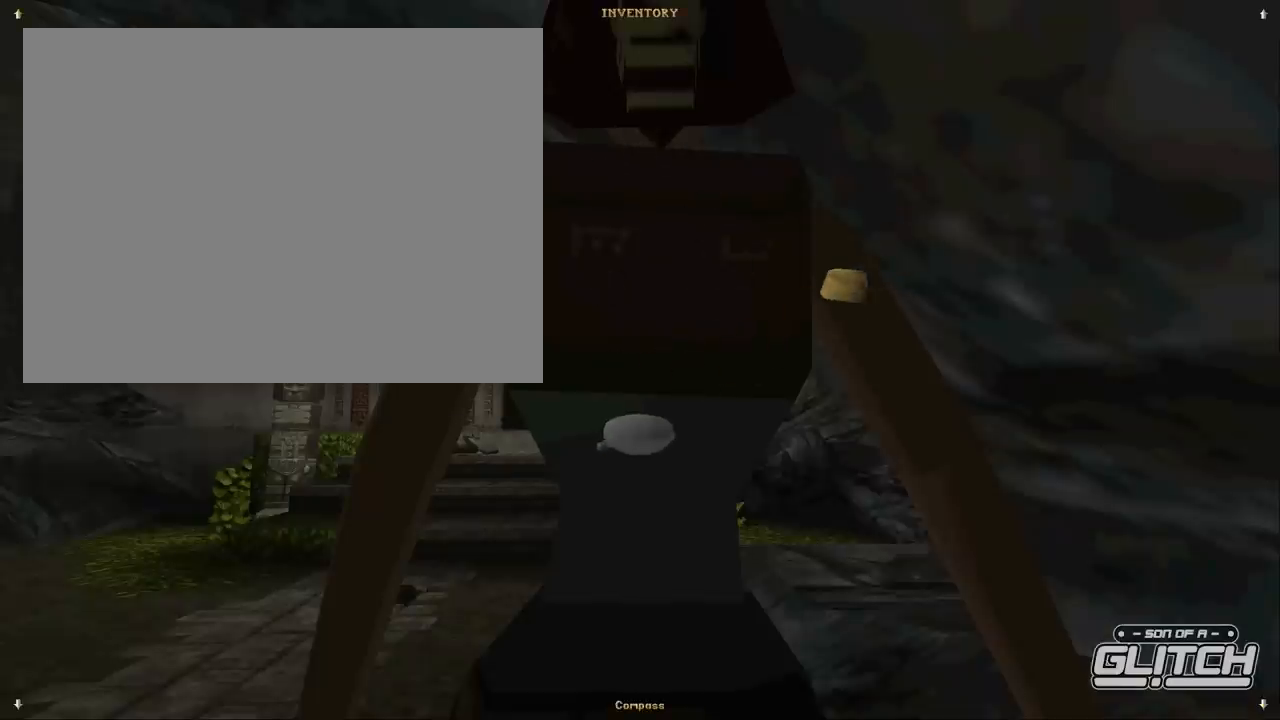
{"buttons": ["CROSS", "DPAD_UP"], "events": [[234, "CROSS", "down"], [234, "DPAD_UP", "down"]]}
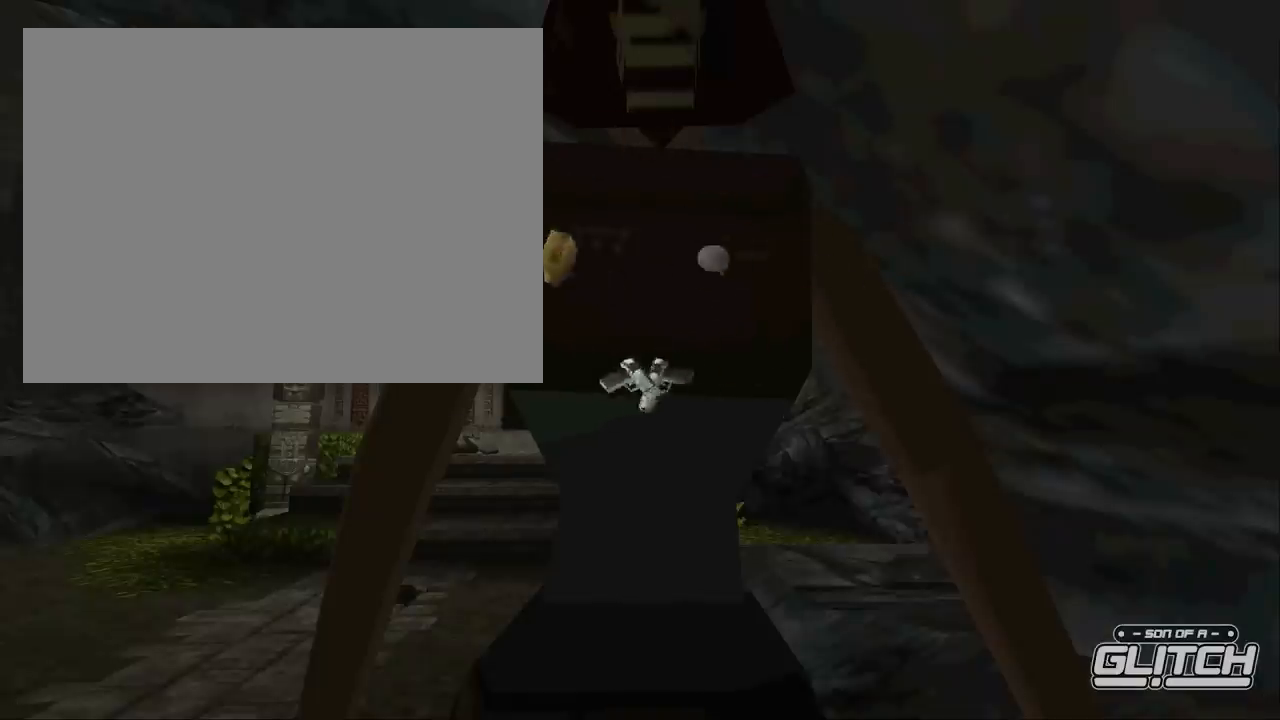
{"buttons": ["CROSS", "DPAD_UP"], "events": []}
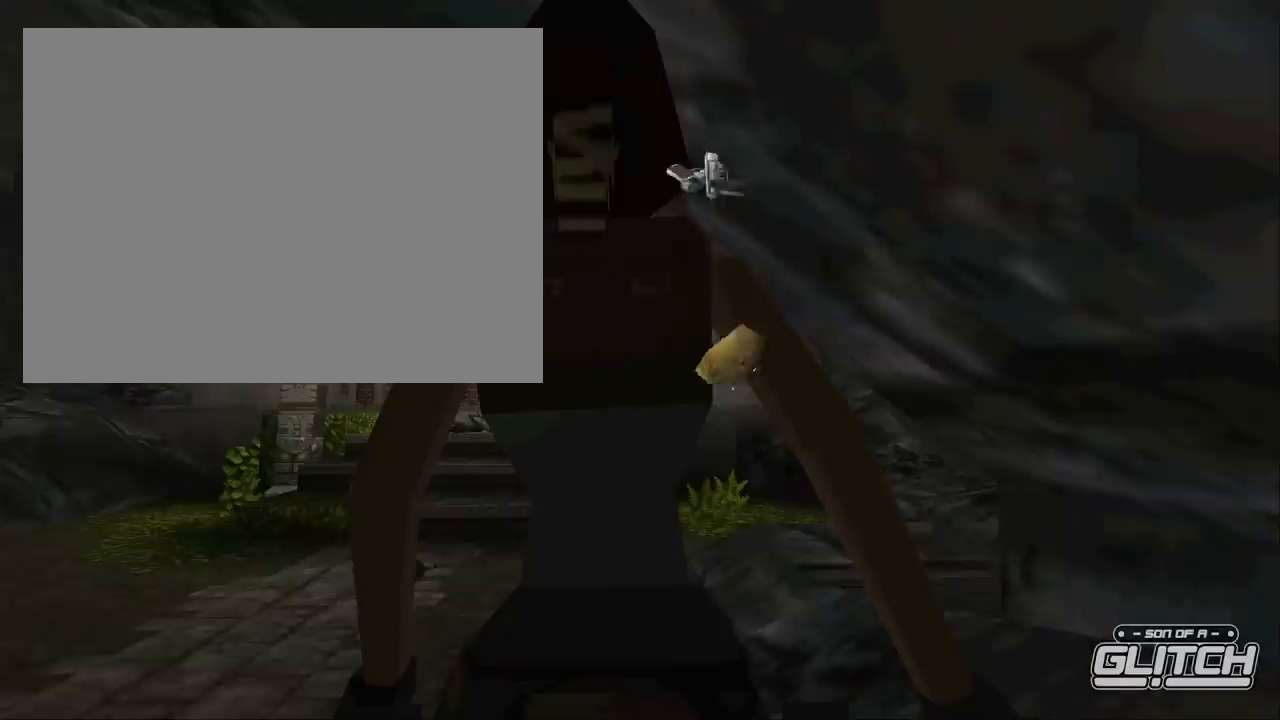
{"buttons": [], "events": [[401, "CROSS", "up"], [401, "DPAD_UP", "up"]]}
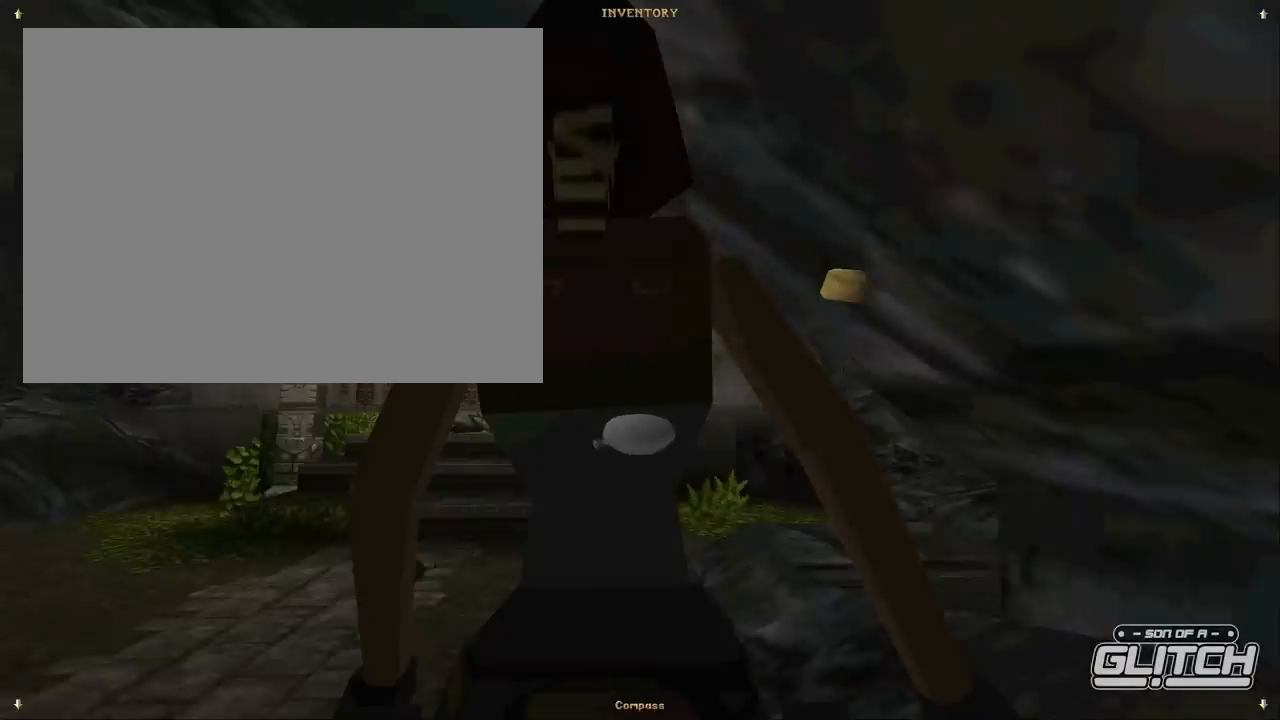
{"buttons": [], "events": []}
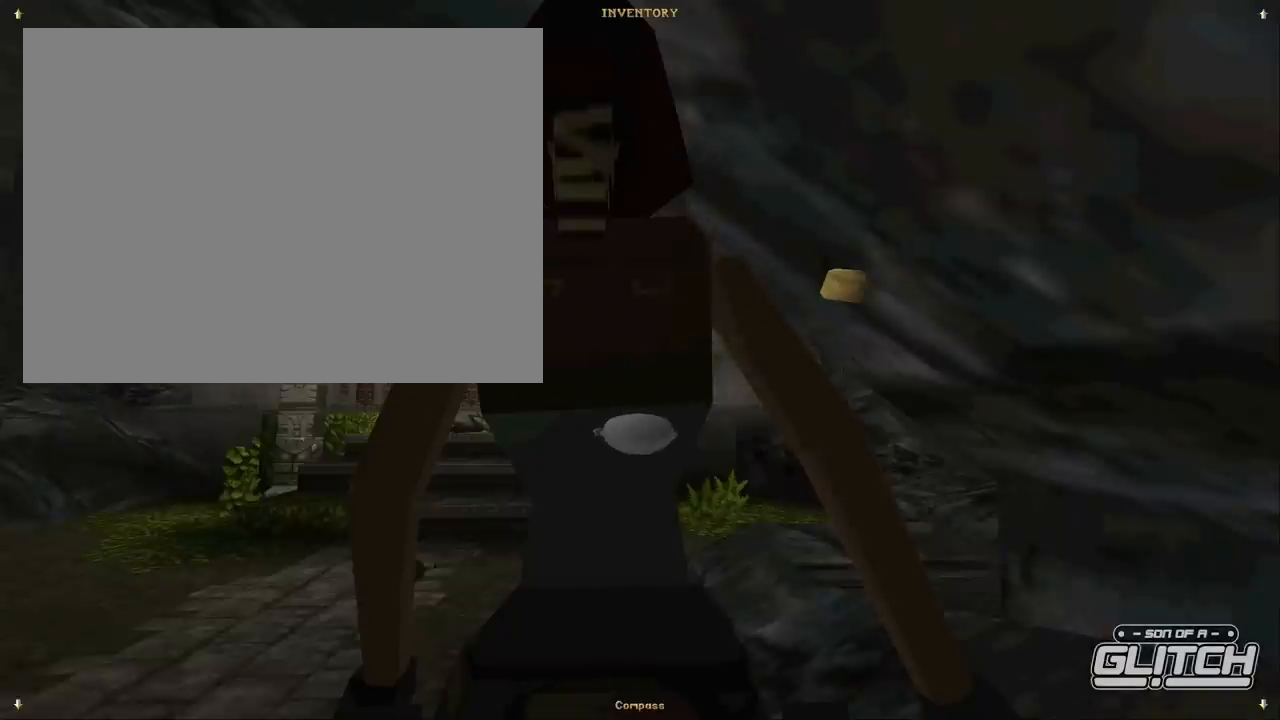
{"buttons": [], "events": []}
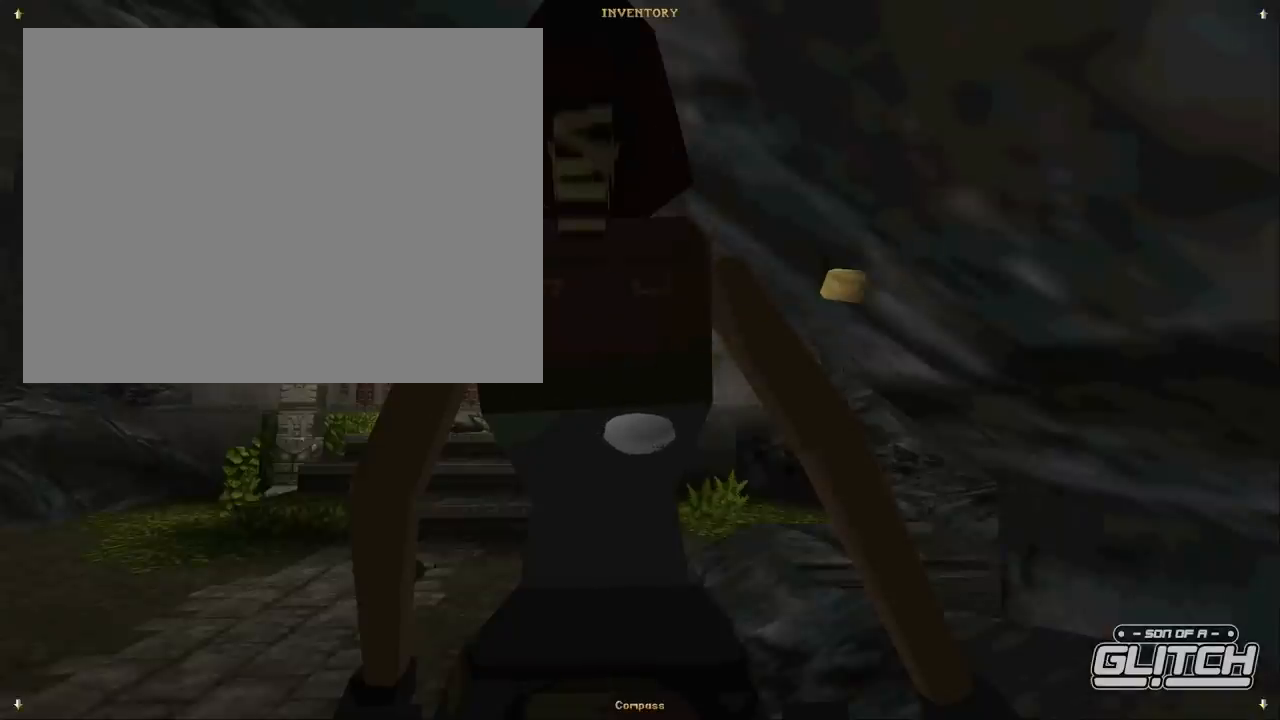
{"buttons": [], "events": []}
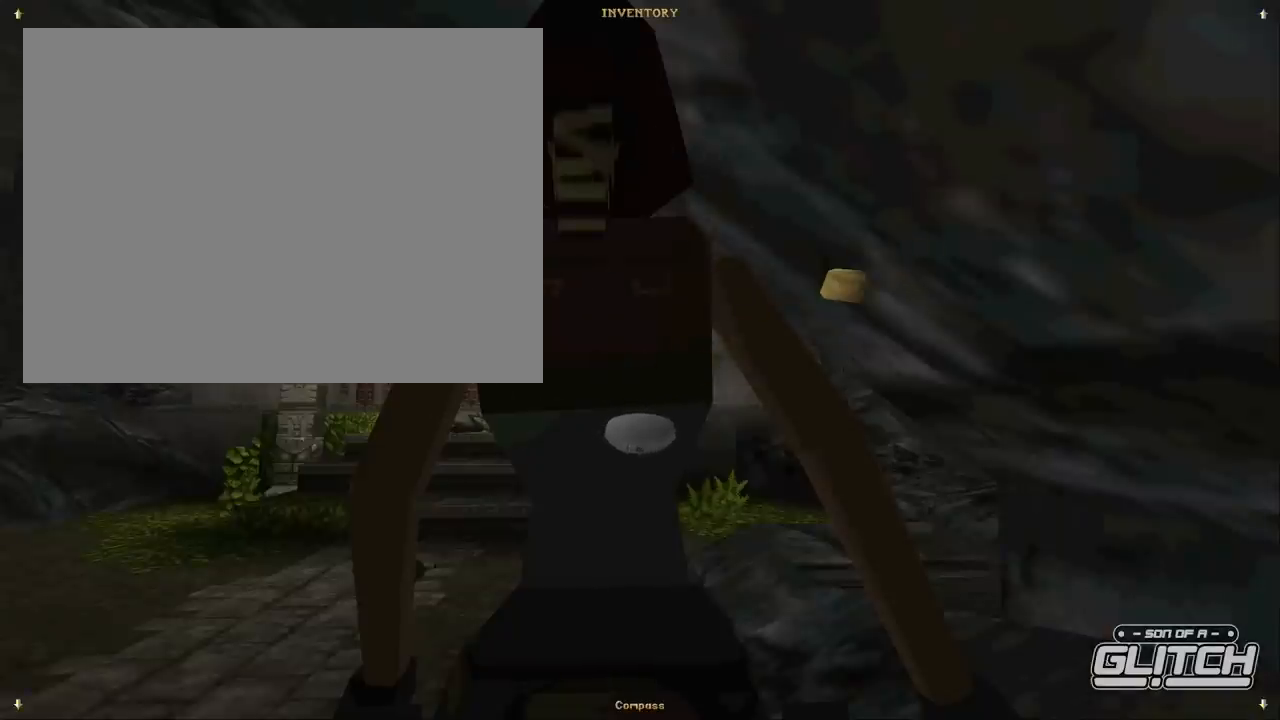
{"buttons": [], "events": []}
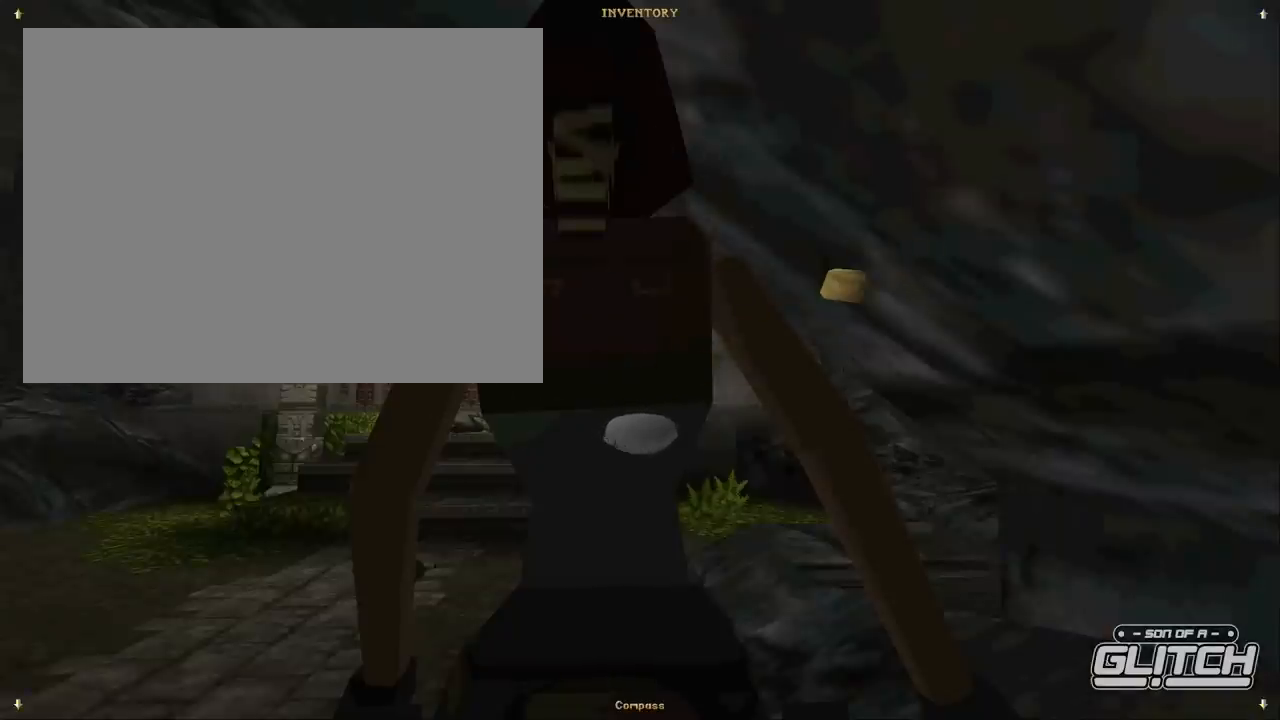
{"buttons": [], "events": []}
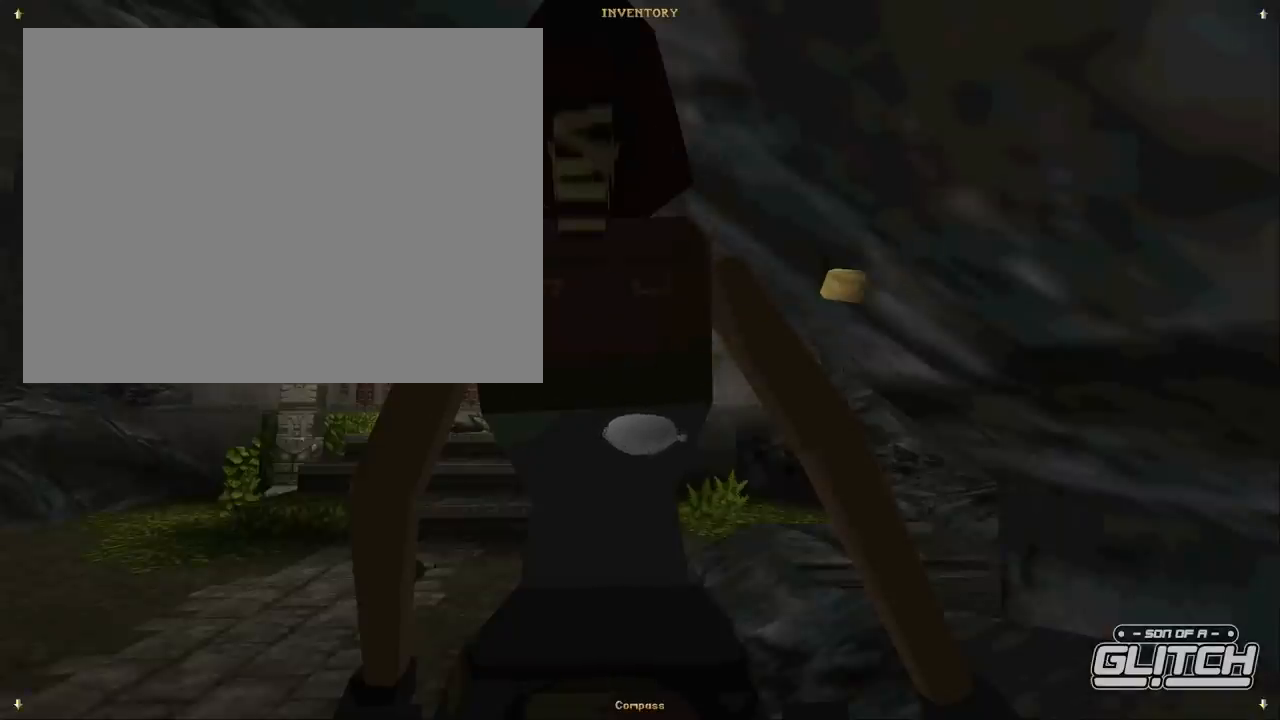
{"buttons": [], "events": []}
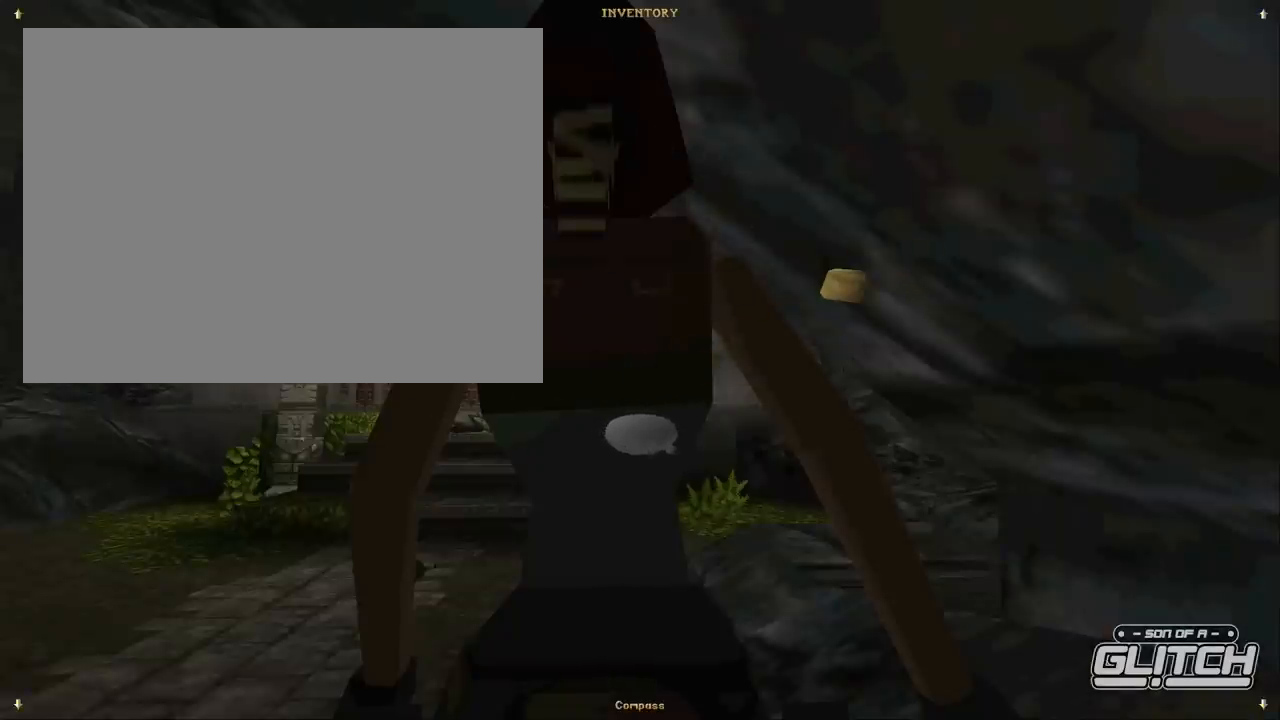
{"buttons": [], "events": []}
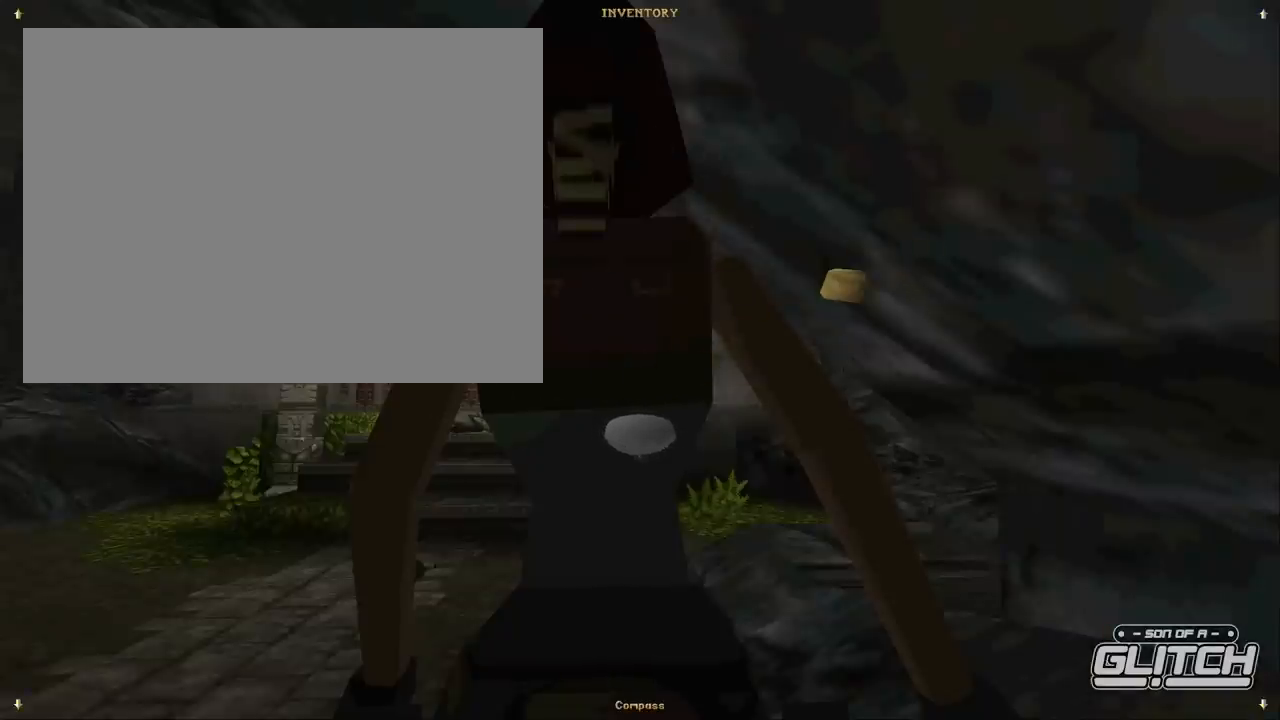
{"buttons": ["CROSS", "DPAD_UP", "DPAD_RIGHT"], "events": [[166, "CROSS", "down"], [166, "DPAD_RIGHT", "down"], [166, "DPAD_UP", "down"]]}
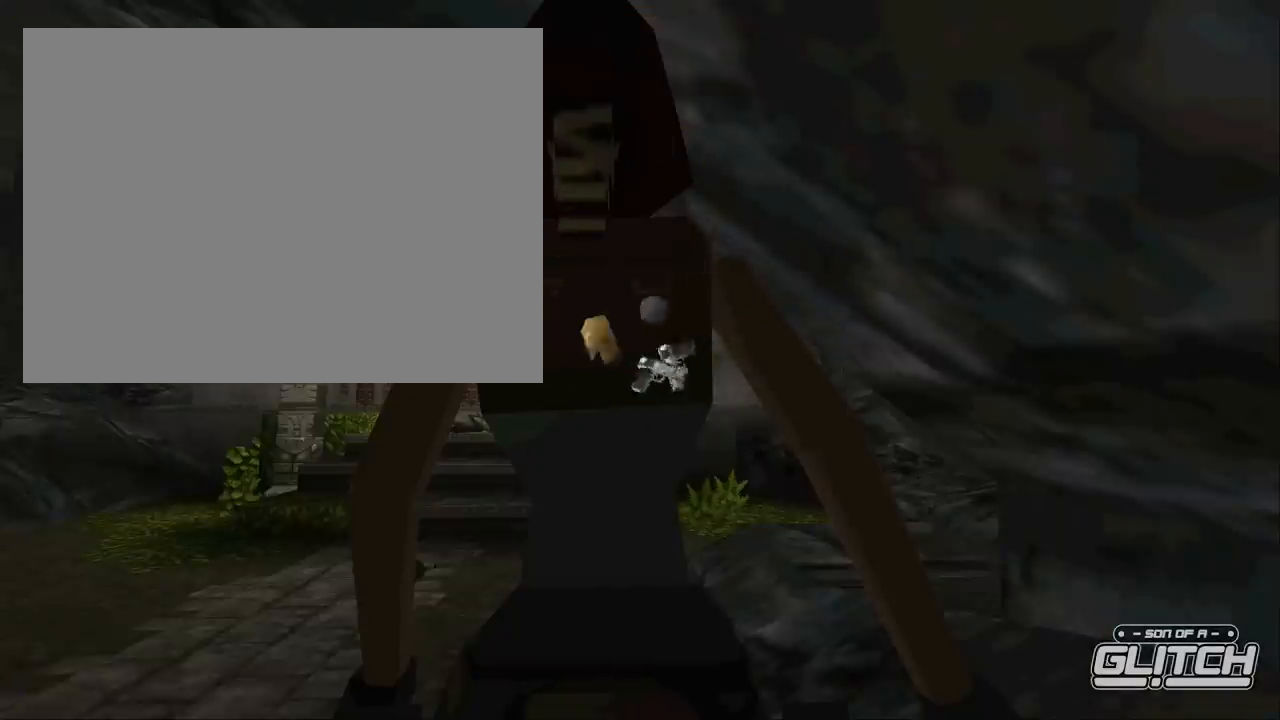
{"buttons": ["CROSS", "DPAD_UP", "DPAD_RIGHT"], "events": []}
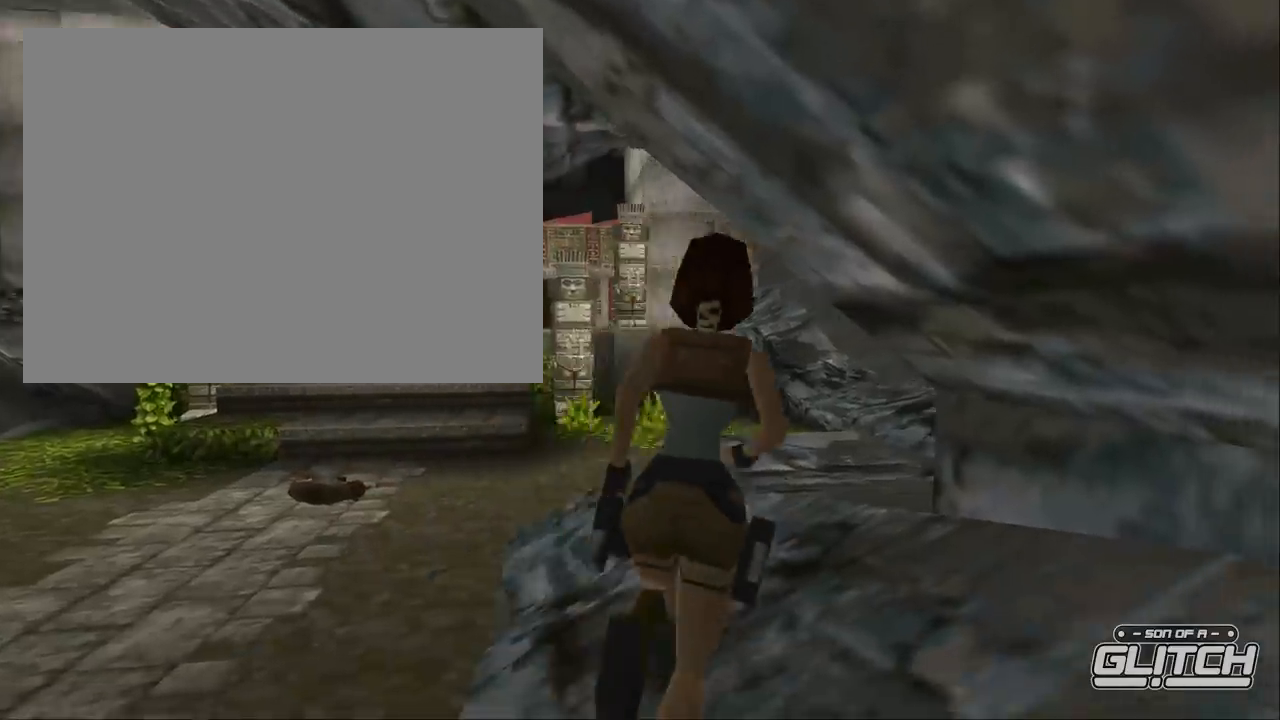
{"buttons": ["CROSS", "DPAD_UP", "DPAD_RIGHT"], "events": []}
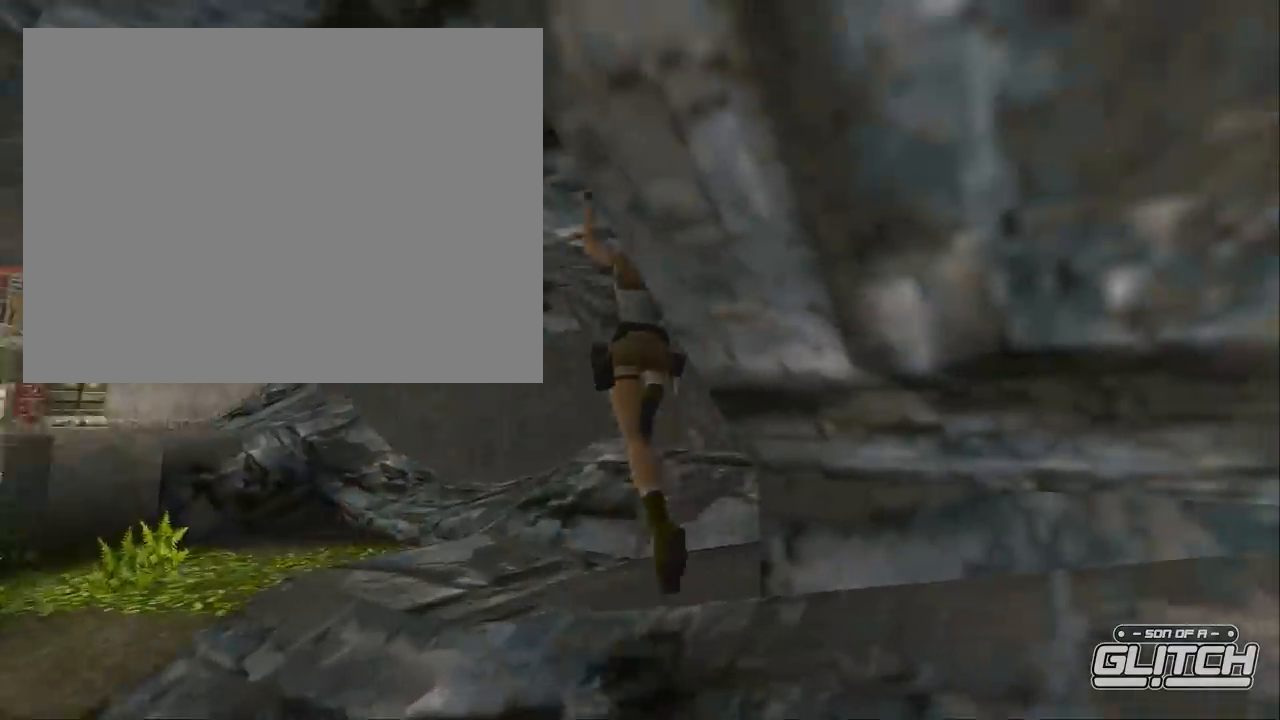
{"buttons": ["CROSS", "DPAD_UP", "DPAD_RIGHT"], "events": []}